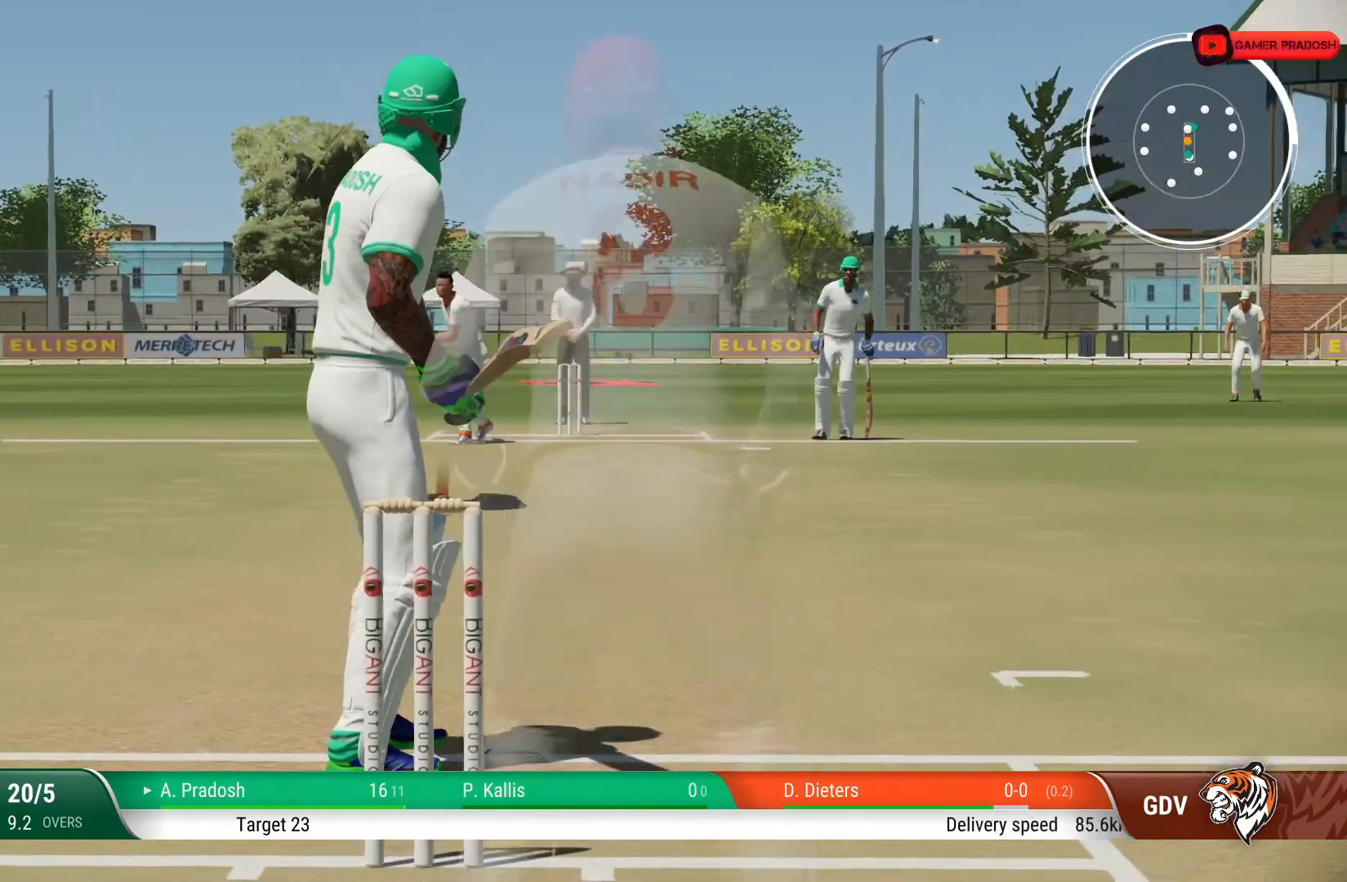
Gameplay with a controller (PlayStation layout); each line is a JSON object with the inputs held at the frame after it. "events" lists button and stick changes between this image and that frame as [ms after this image, input, new state], when the widget could be followed in between. Not read: L1 L3 R1 R2 R3.
{"buttons": [], "left_stick": "down", "right_stick": "center", "events": [[33, "left_stick", "down"], [33, "right_stick", "left"], [200, "right_stick", "center"]]}
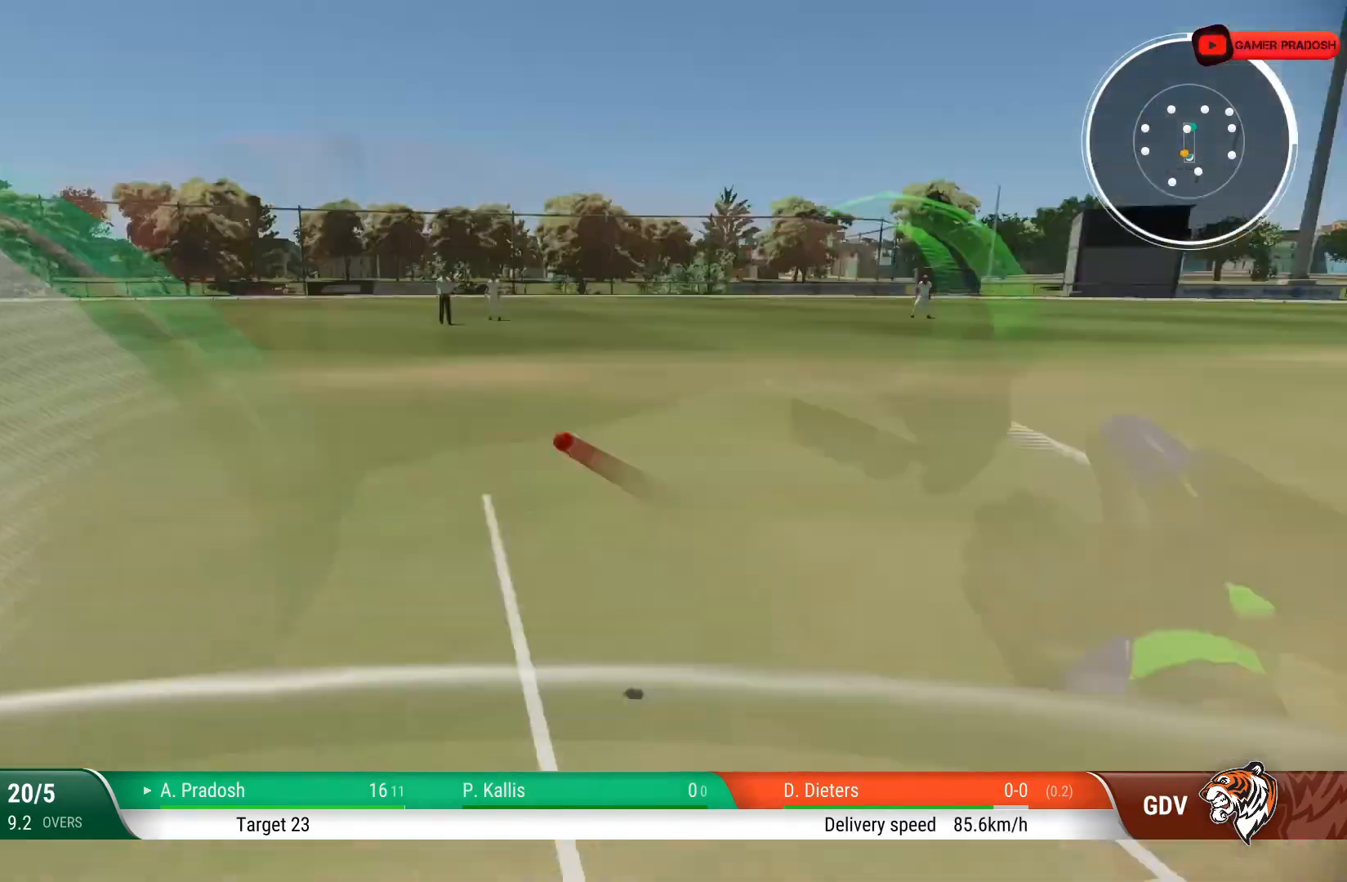
{"buttons": [], "left_stick": "down", "right_stick": "center", "events": []}
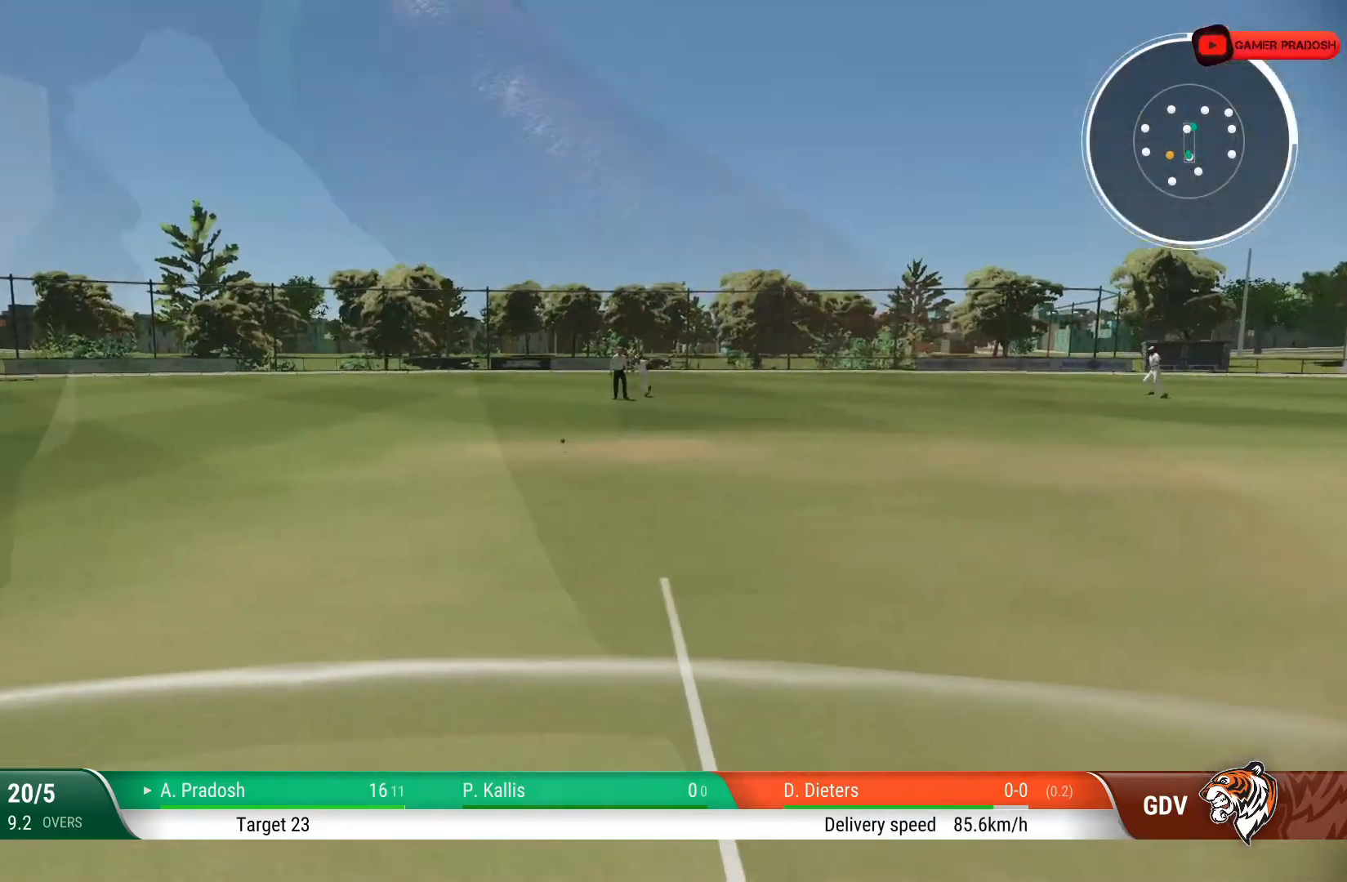
{"buttons": [], "left_stick": "down", "right_stick": "center", "events": []}
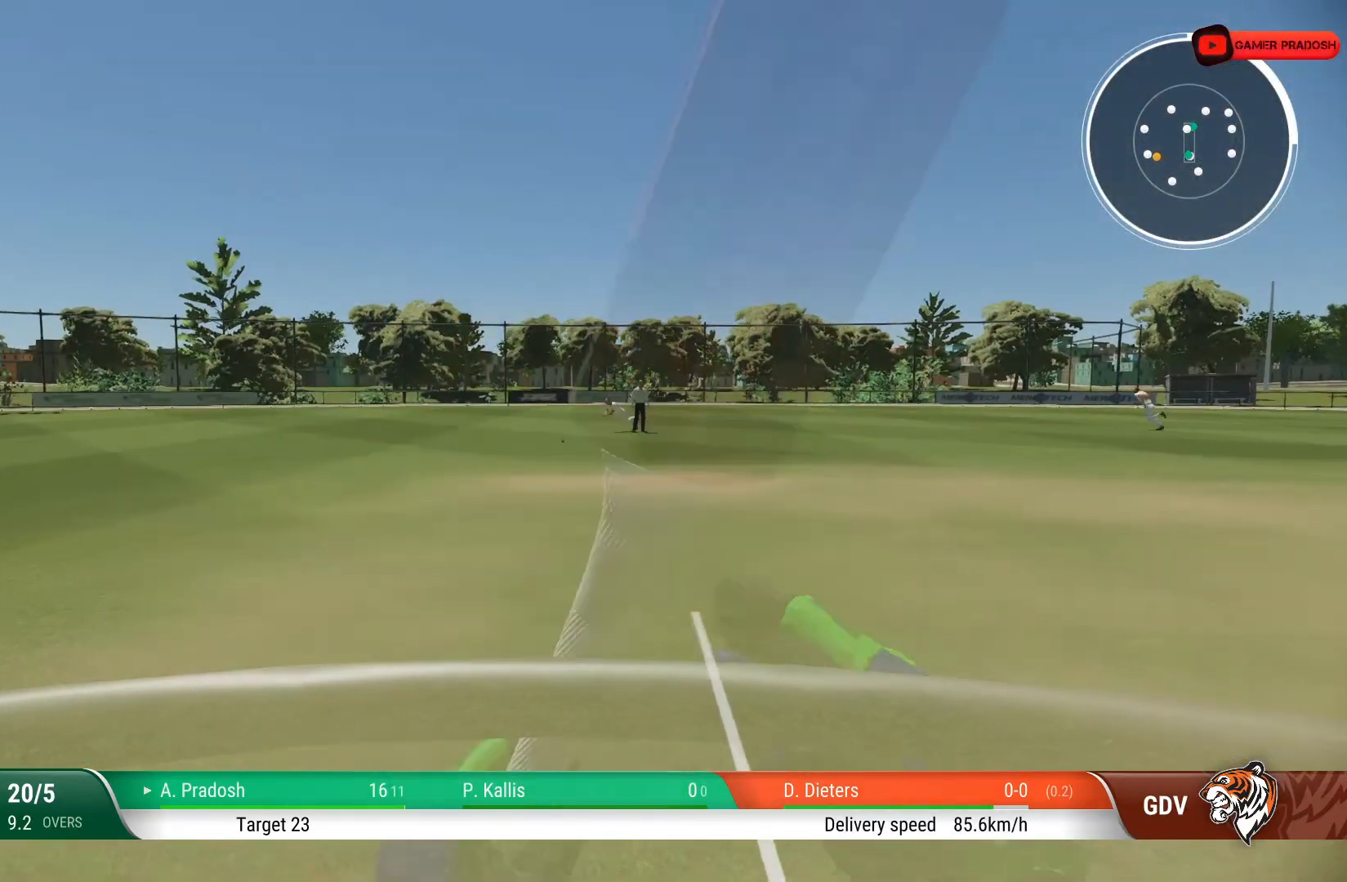
{"buttons": [], "left_stick": "down", "right_stick": "center", "events": []}
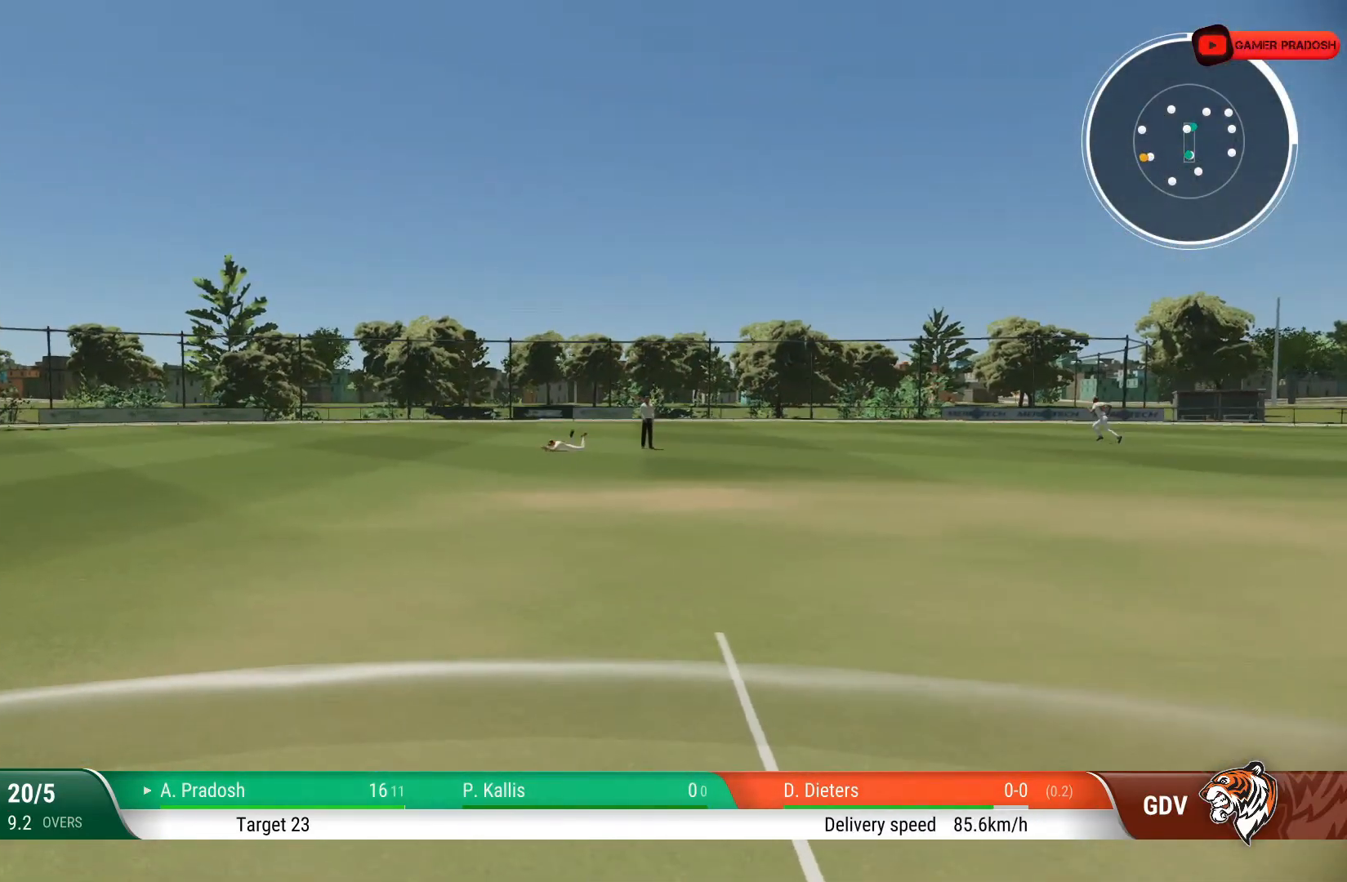
{"buttons": ["L2"], "left_stick": "down", "right_stick": "center", "events": [[283, "CIRCLE", "down"], [350, "L2", "down"], [400, "CIRCLE", "up"]]}
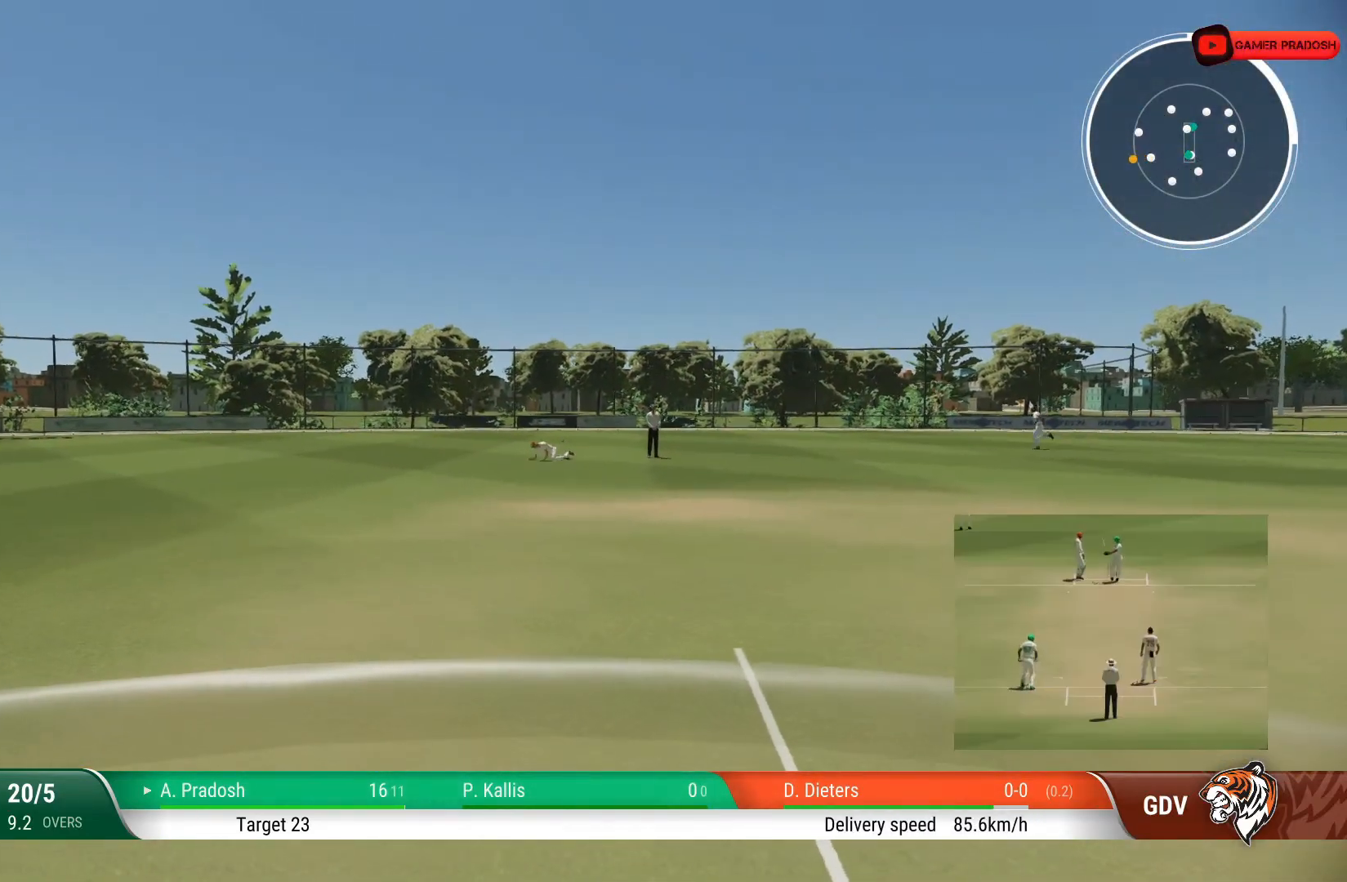
{"buttons": ["SQUARE", "L2"], "left_stick": "down", "right_stick": "center", "events": [[400, "SQUARE", "down"]]}
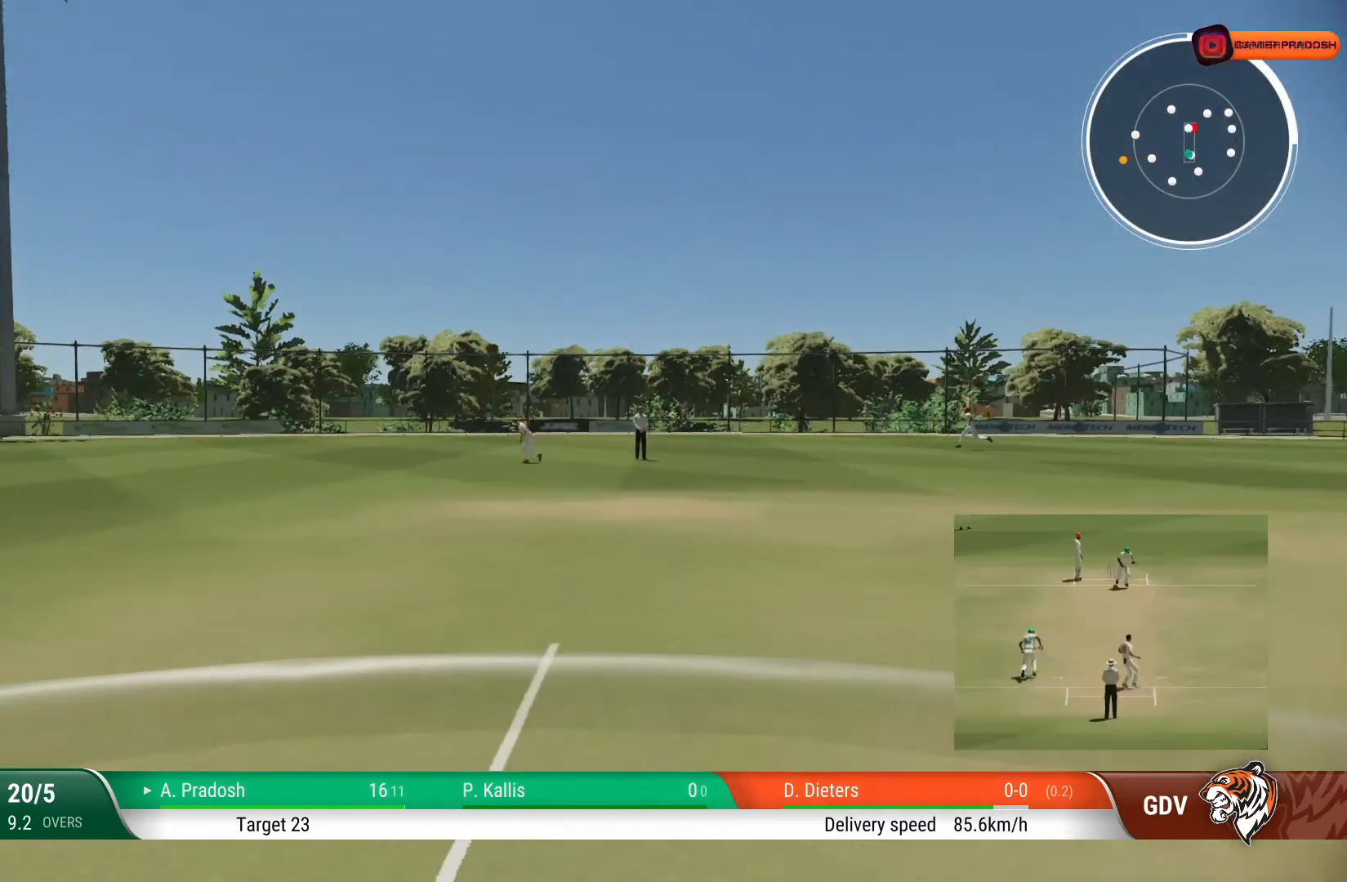
{"buttons": ["L2"], "left_stick": "down", "right_stick": "center", "events": [[100, "SQUARE", "up"]]}
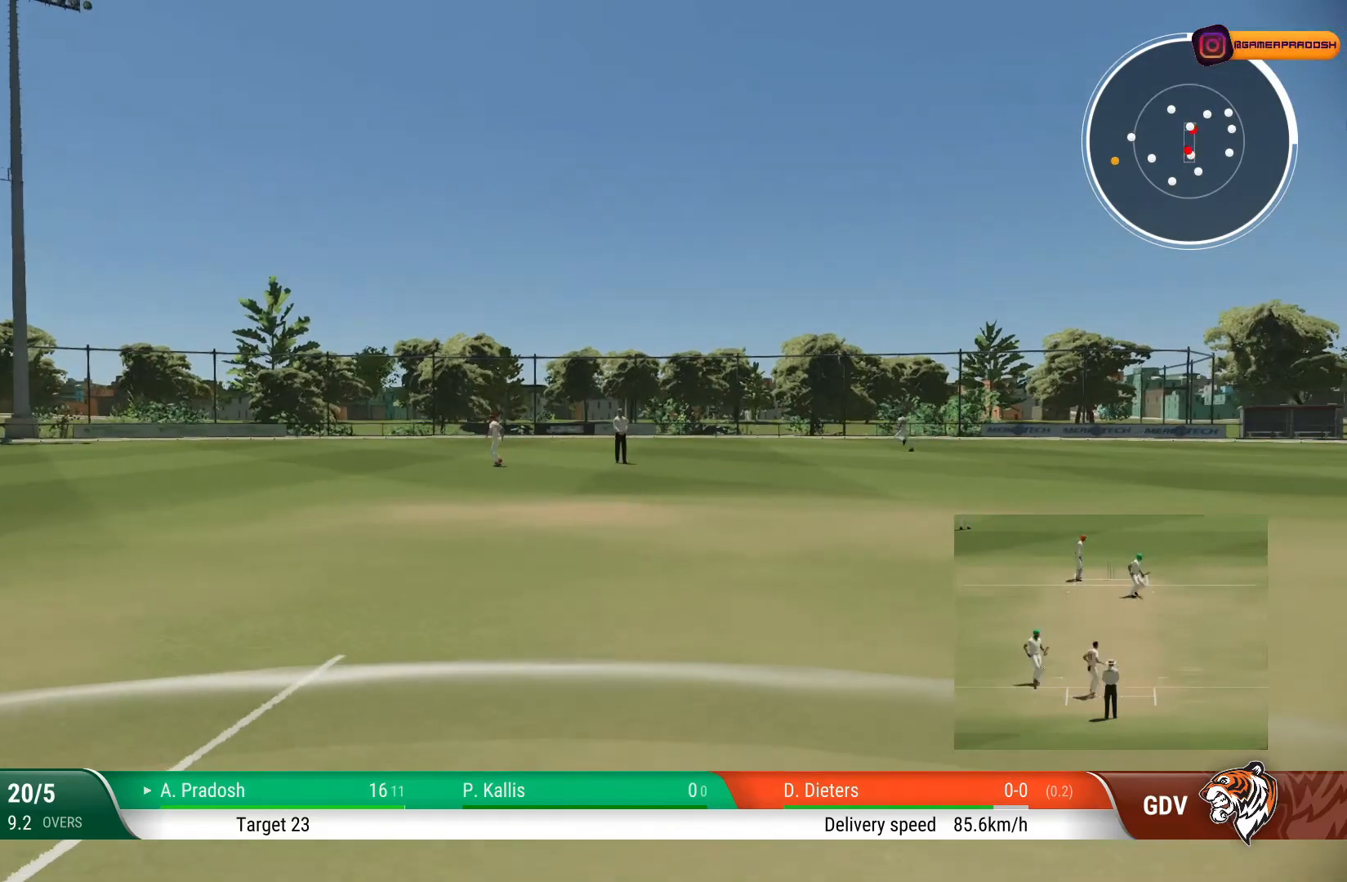
{"buttons": [], "left_stick": "center", "right_stick": "center", "events": [[133, "L2", "up"], [200, "left_stick", "center"]]}